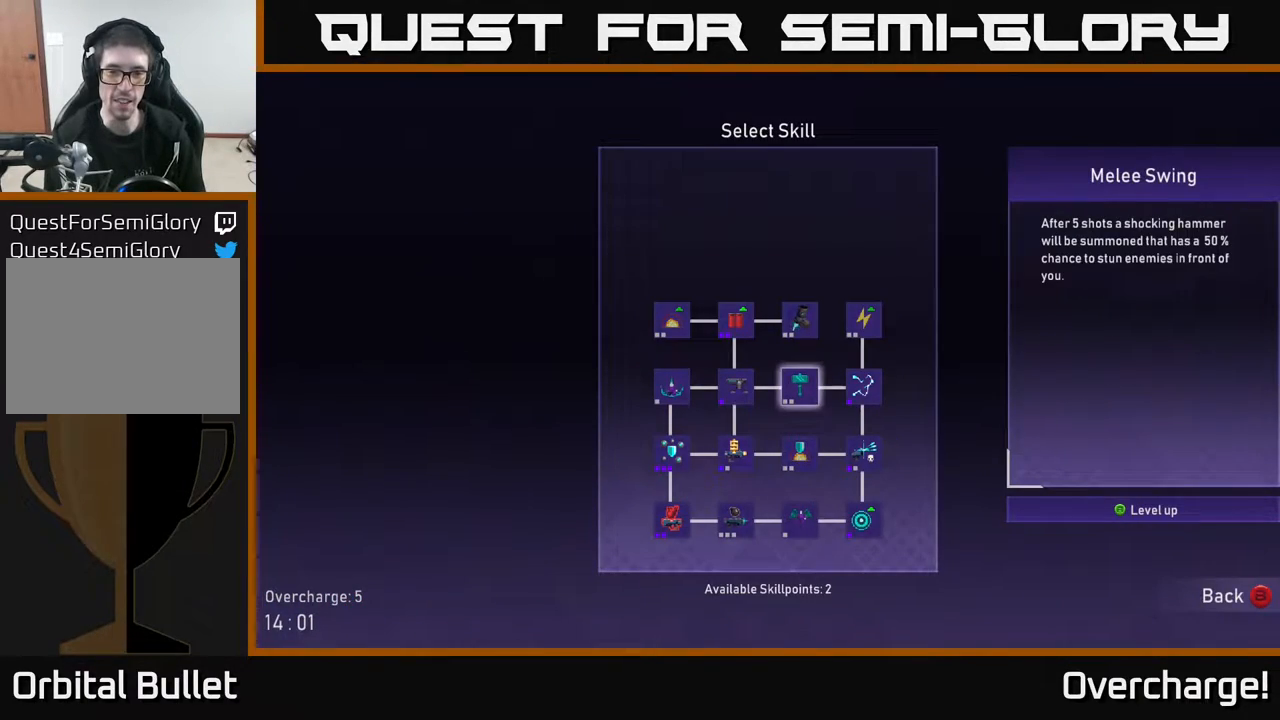
Gameplay with a controller (Xbox layout); each line is a JSON object with the inputs held at the frame after it. "events" lists button and stick changes between this image and that frame as [ms after this image, input, new state], when the widget could be followed in between. Not read: right_stick.
{"buttons": [], "left_stick": "center", "events": []}
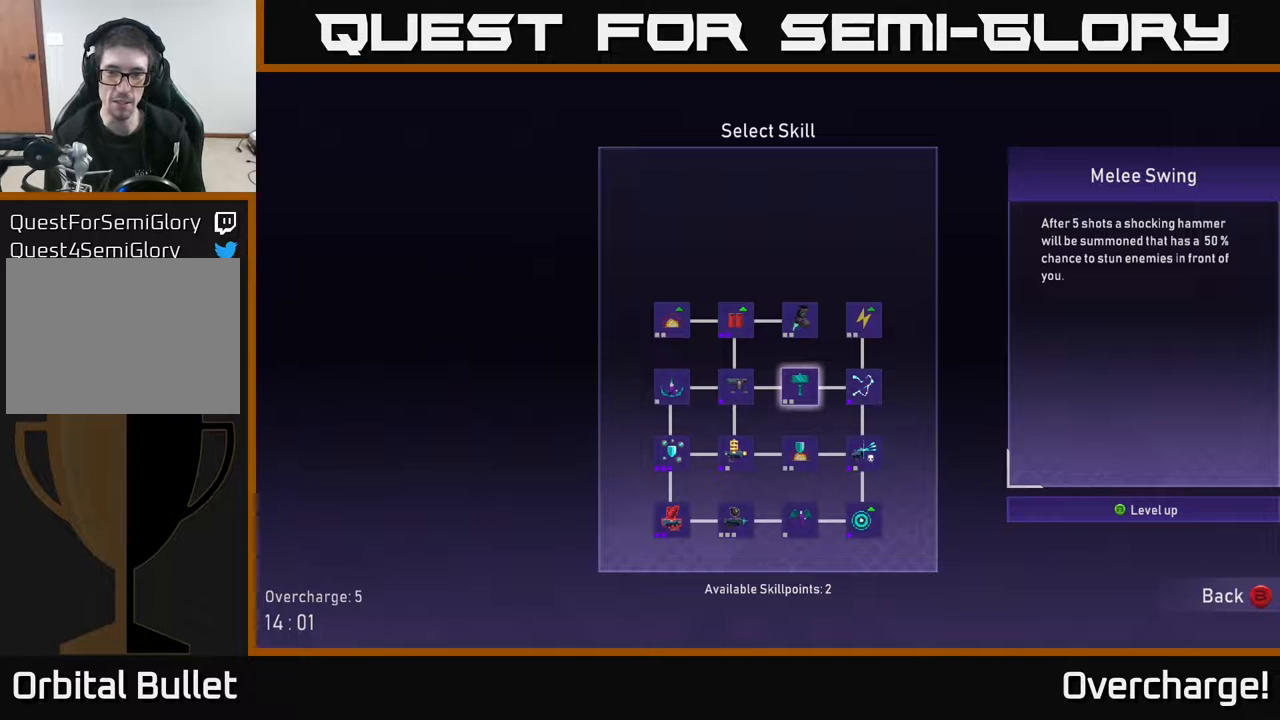
{"buttons": [], "left_stick": "center", "events": []}
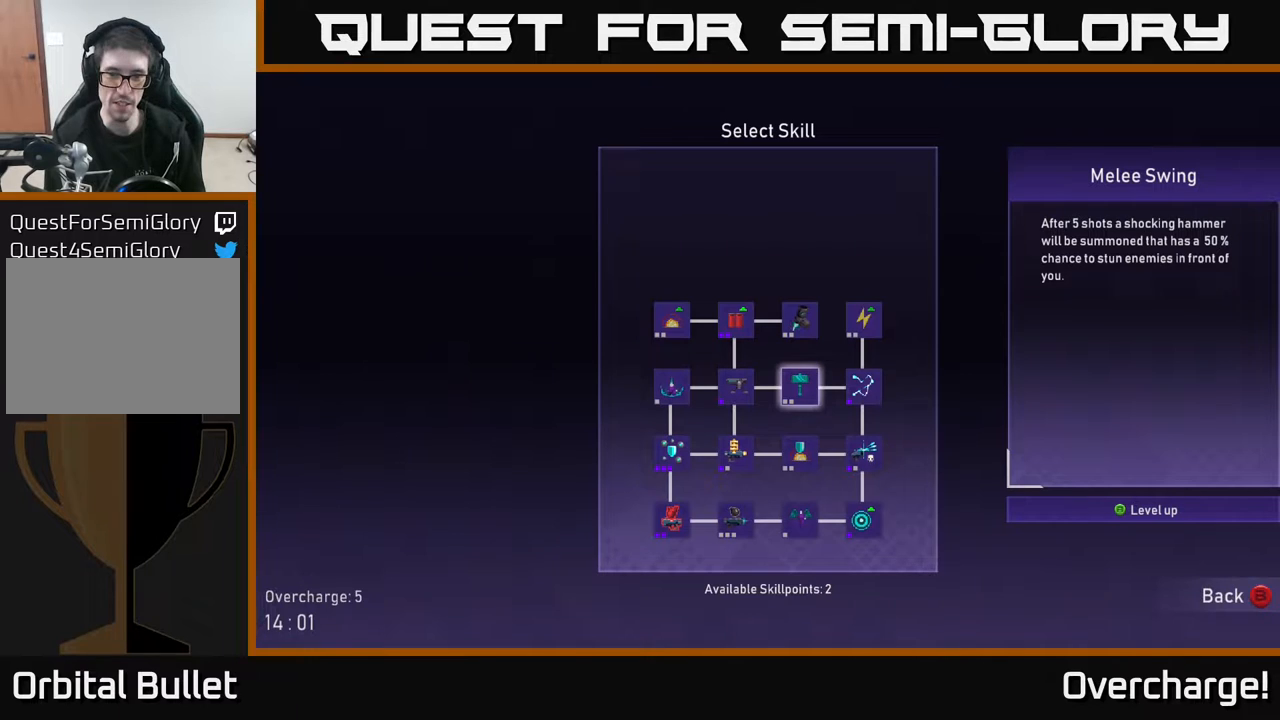
{"buttons": [], "left_stick": "center", "events": []}
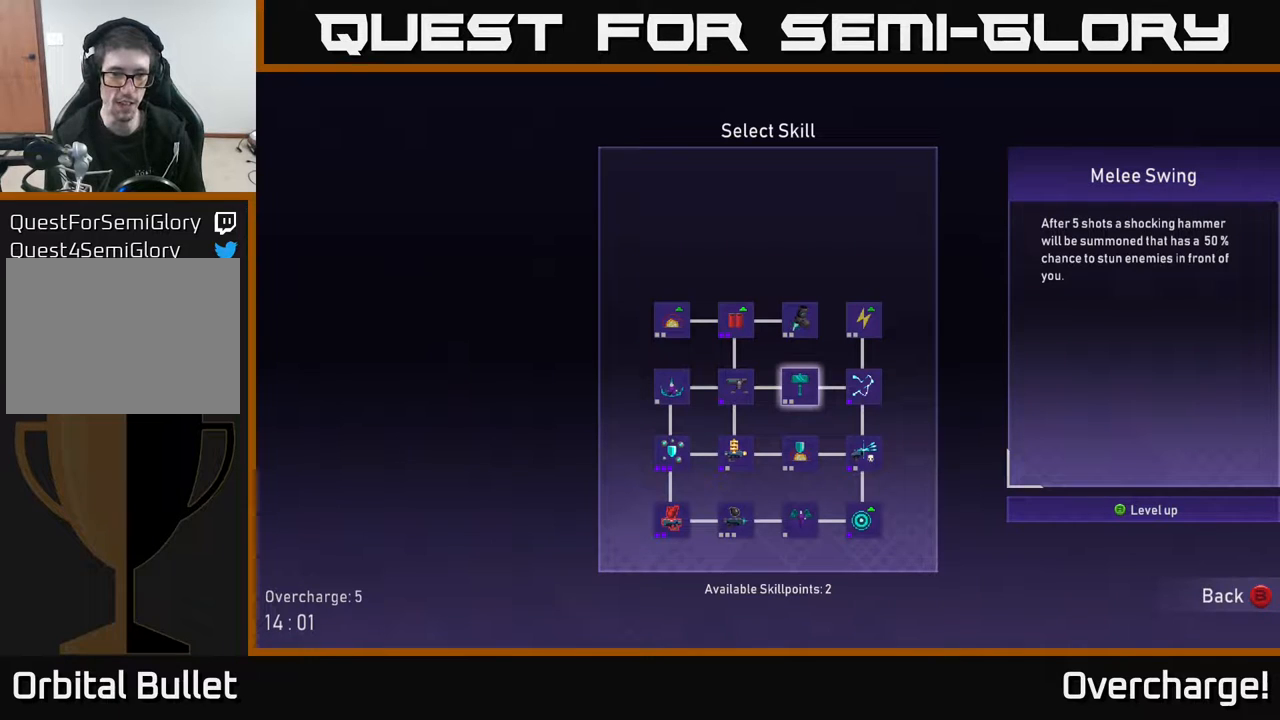
{"buttons": [], "left_stick": "down", "events": [[350, "left_stick", "down"]]}
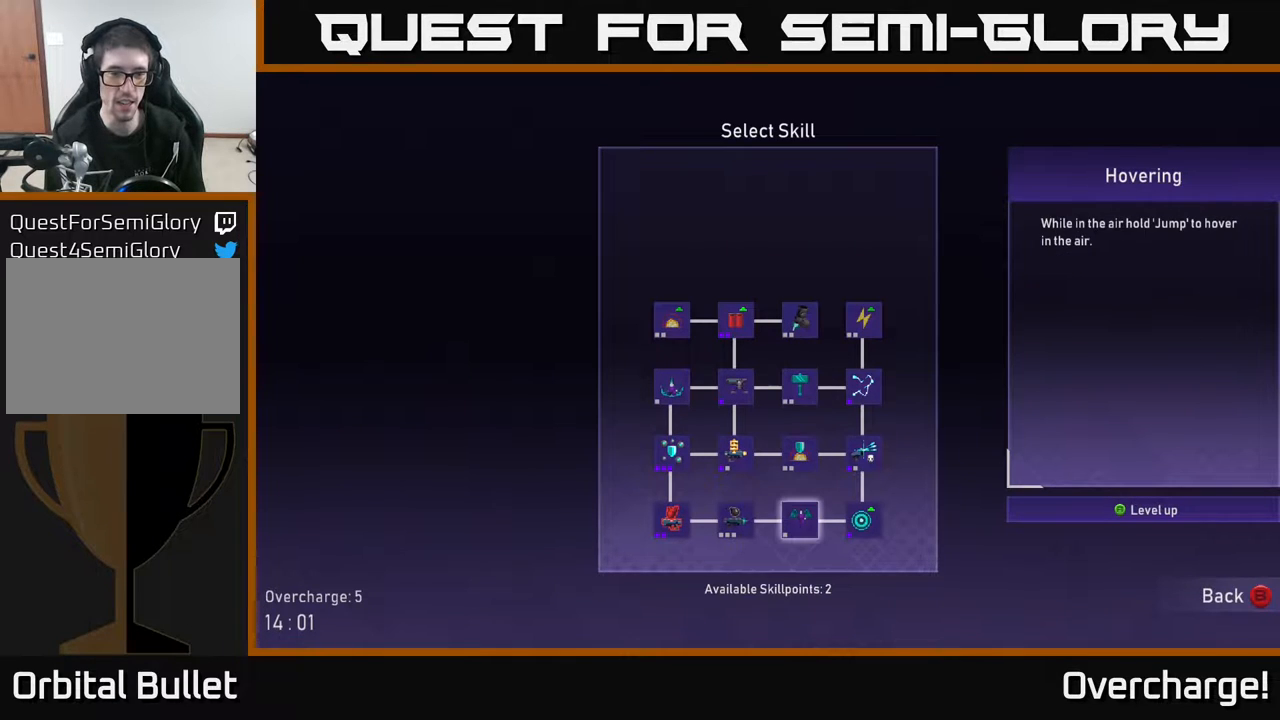
{"buttons": [], "left_stick": "center", "events": [[17, "left_stick", "center"]]}
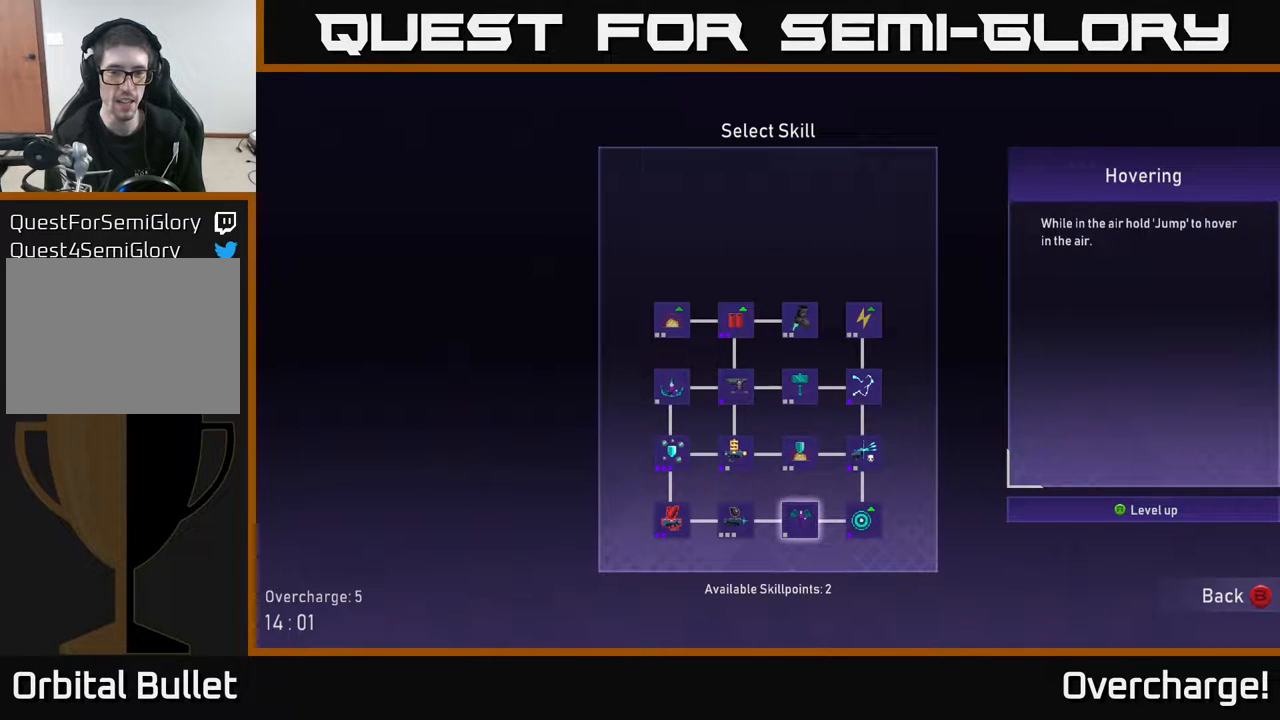
{"buttons": [], "left_stick": "center", "events": [[233, "left_stick", "left"], [367, "left_stick", "center"]]}
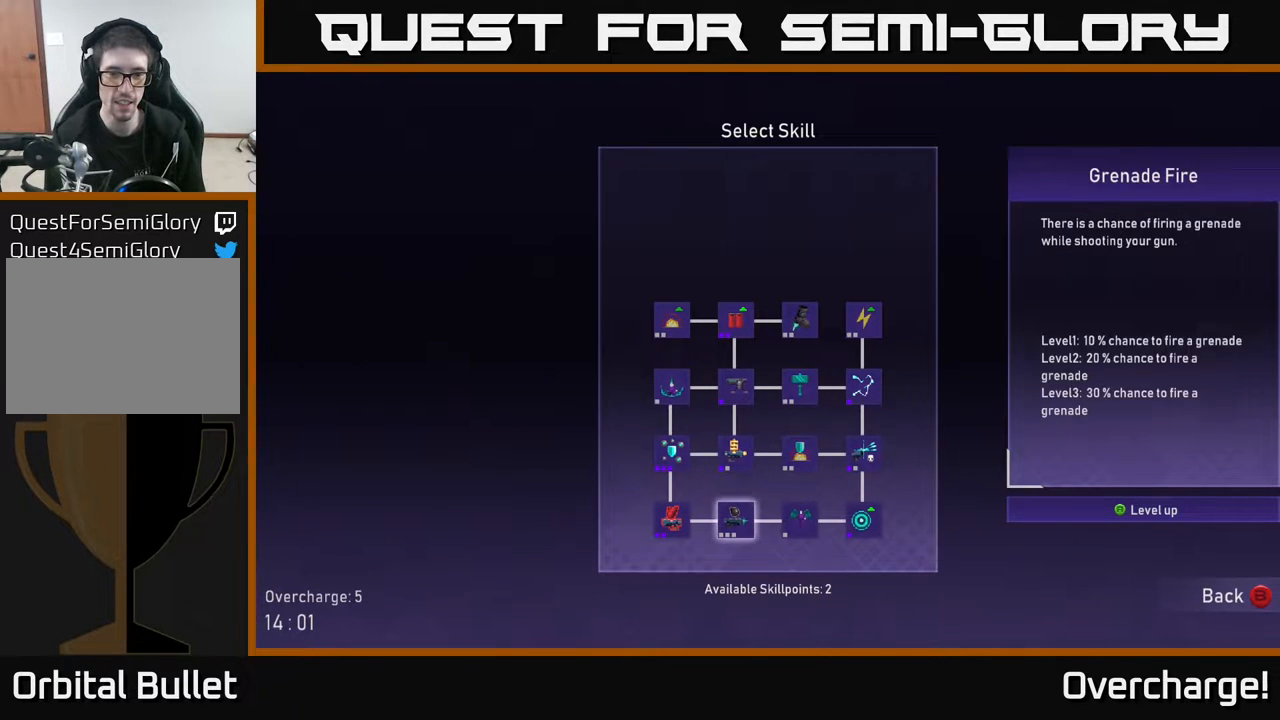
{"buttons": ["A"], "left_stick": "center", "events": [[133, "left_stick", "up"], [250, "left_stick", "center"], [500, "A", "down"]]}
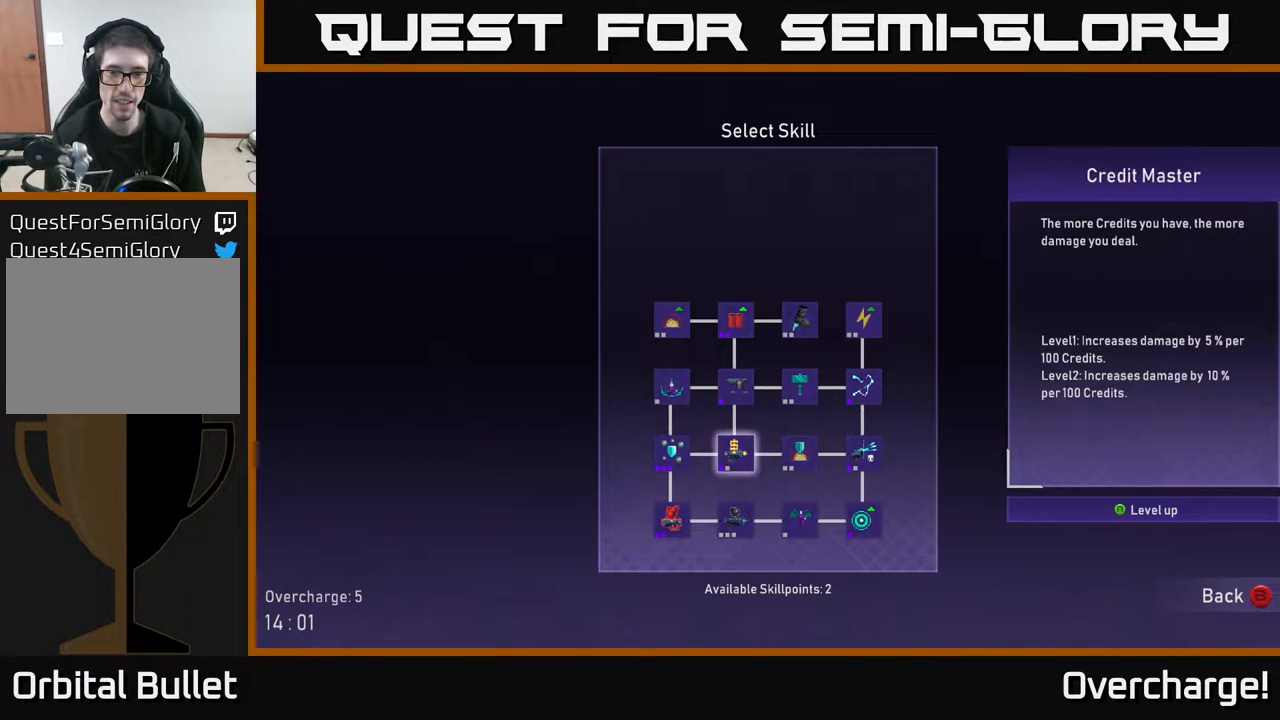
{"buttons": [], "left_stick": "center", "events": [[67, "A", "up"], [167, "left_stick", "right"], [300, "left_stick", "center"], [400, "left_stick", "right"], [483, "left_stick", "center"]]}
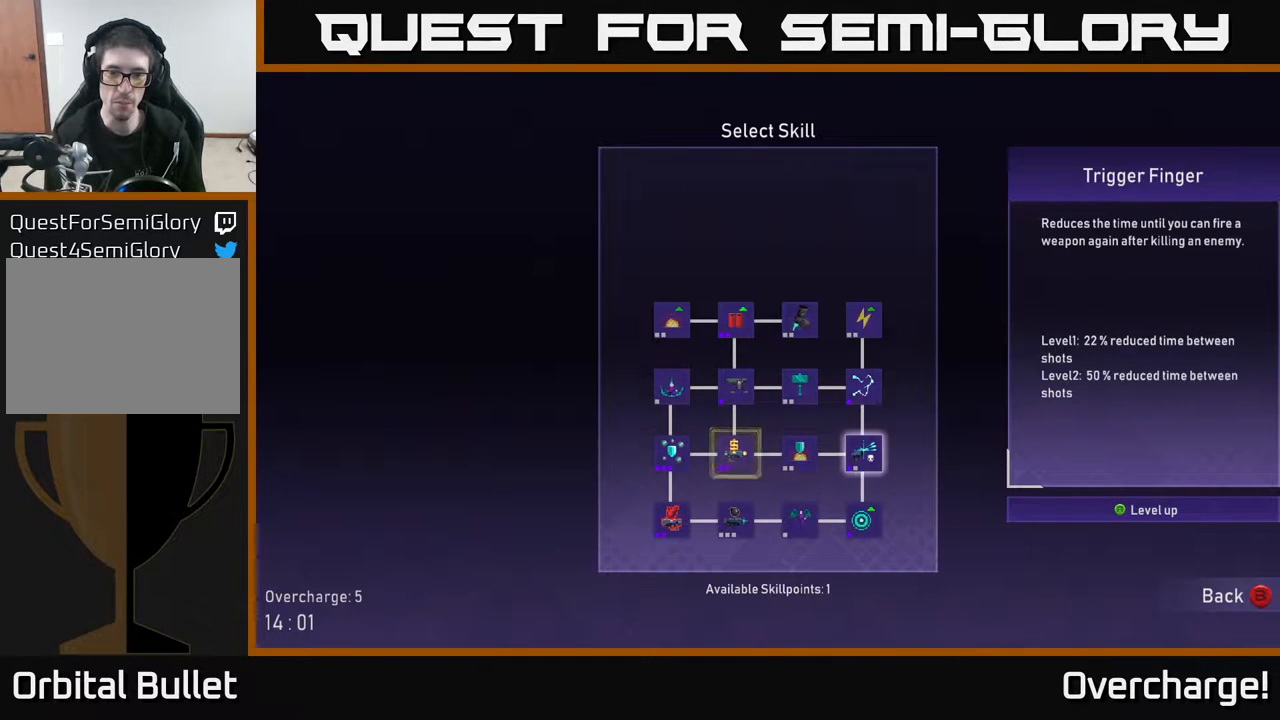
{"buttons": ["B"], "left_stick": "center", "events": [[300, "A", "down"], [350, "A", "up"], [483, "B", "down"]]}
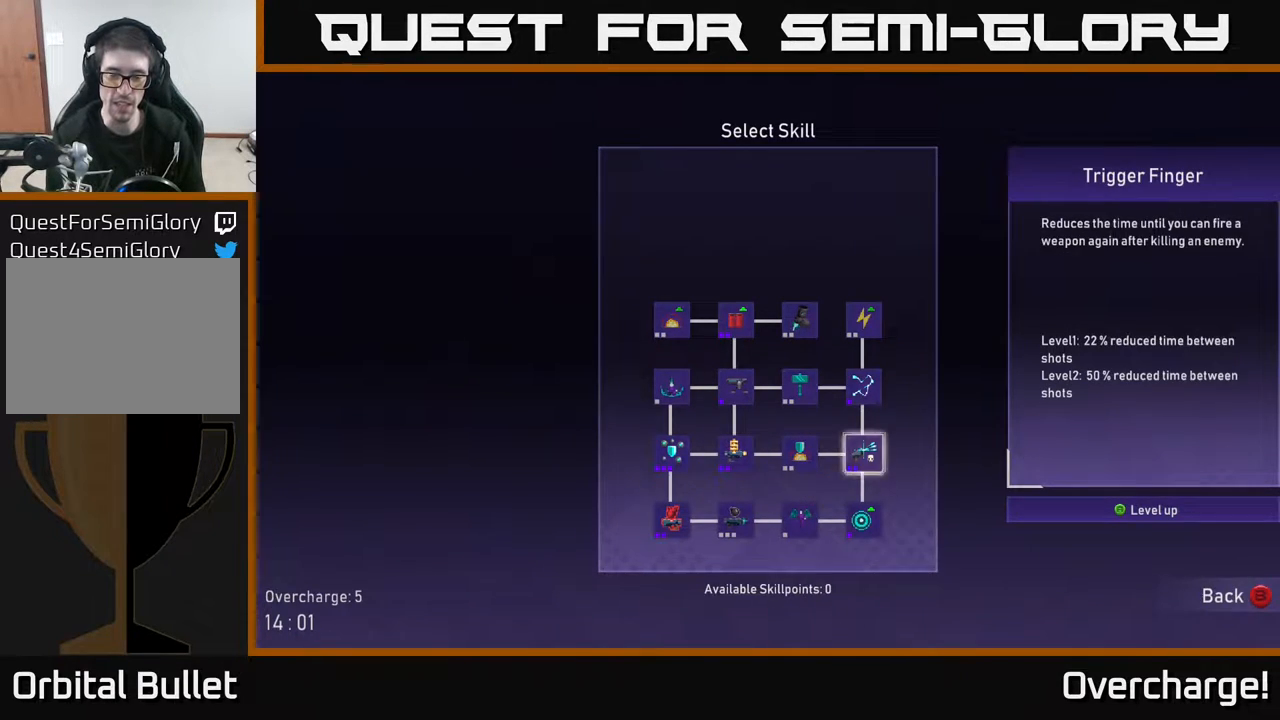
{"buttons": ["A"], "left_stick": "right", "events": [[33, "B", "up"], [133, "left_stick", "right"], [483, "A", "down"]]}
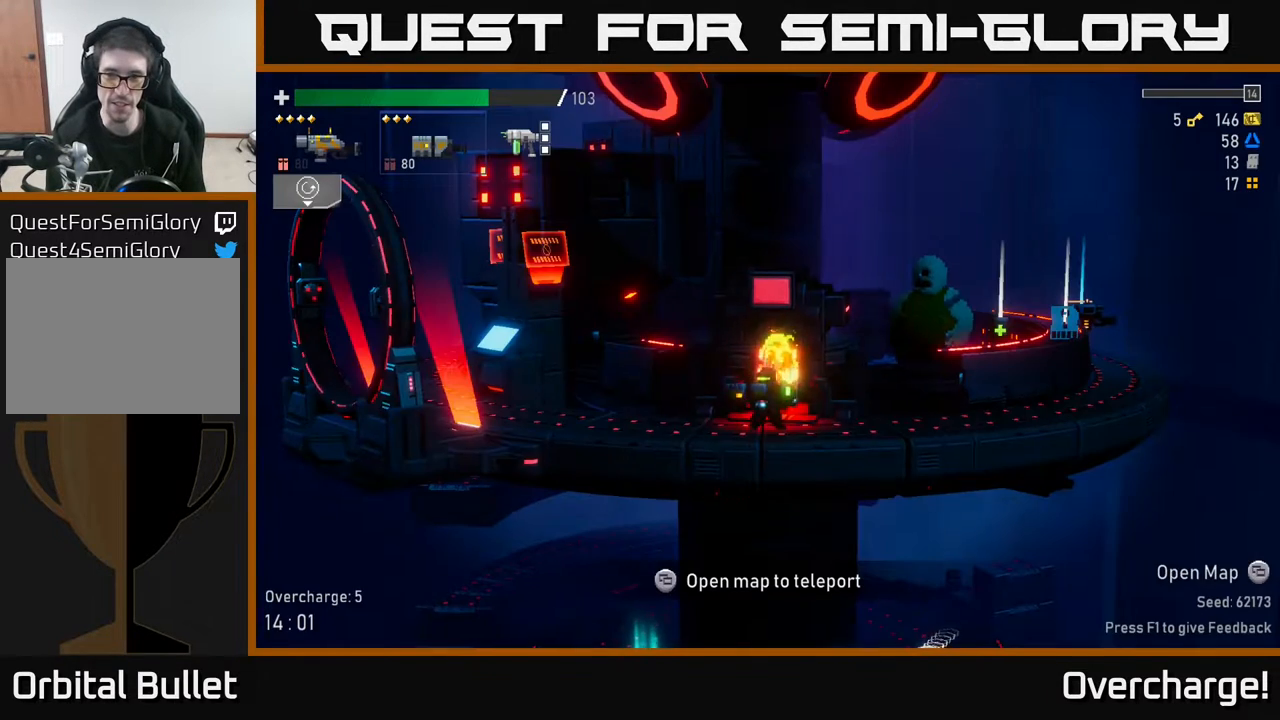
{"buttons": [], "left_stick": "right", "events": [[100, "X", "down"], [150, "A", "up"], [217, "X", "up"]]}
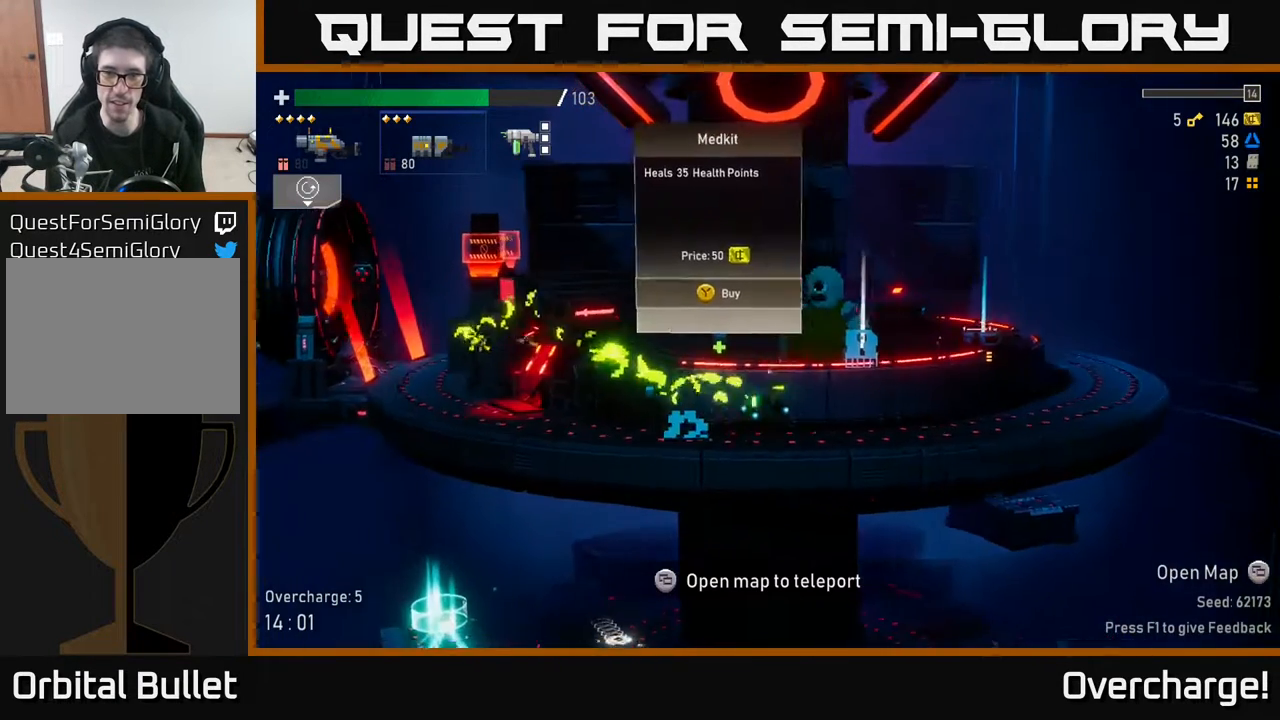
{"buttons": [], "left_stick": "left", "events": [[33, "left_stick", "left"], [200, "A", "down"], [333, "X", "down"], [383, "A", "up"], [467, "X", "up"]]}
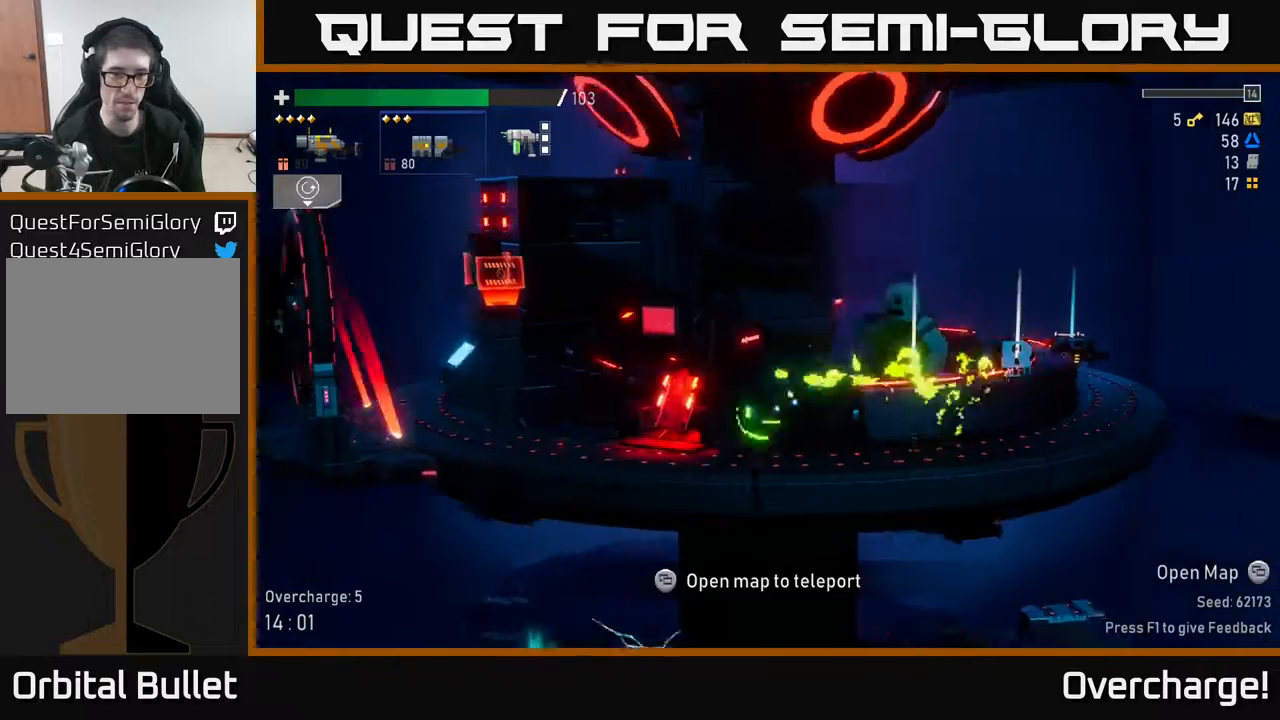
{"buttons": [], "left_stick": "left", "events": []}
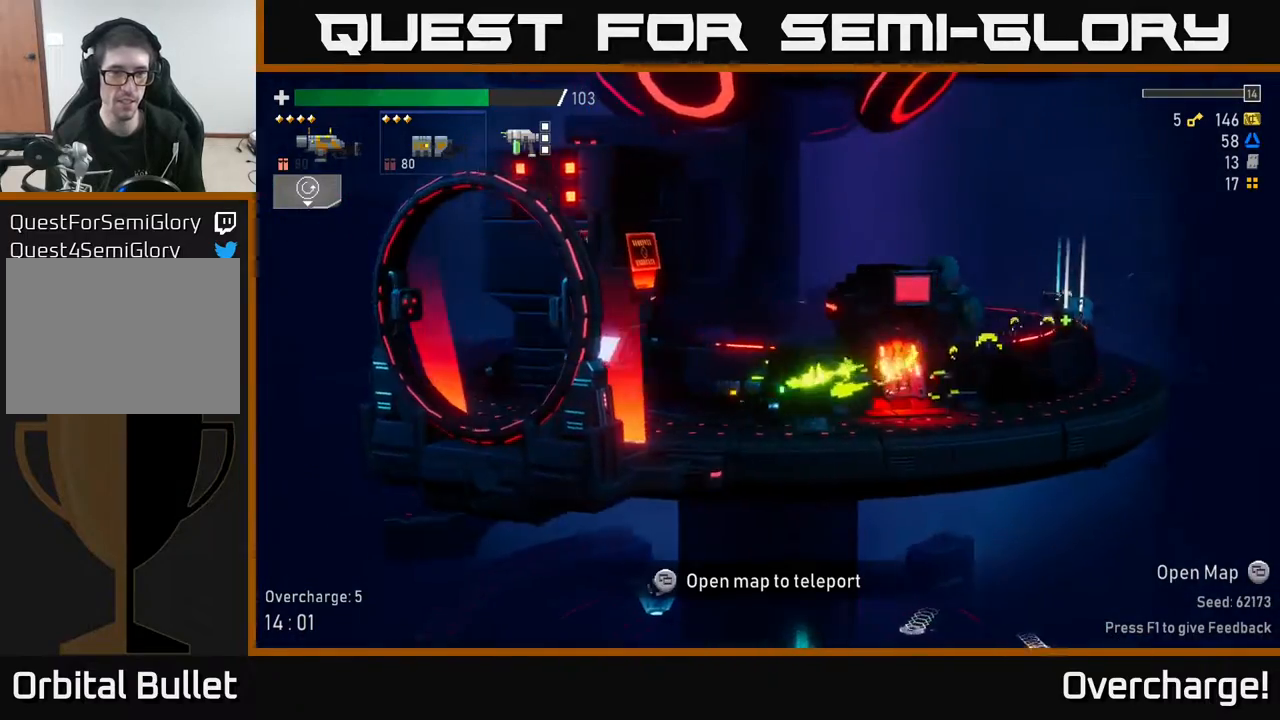
{"buttons": [], "left_stick": "left", "events": [[17, "A", "down"], [133, "X", "down"], [150, "A", "up"], [233, "X", "up"]]}
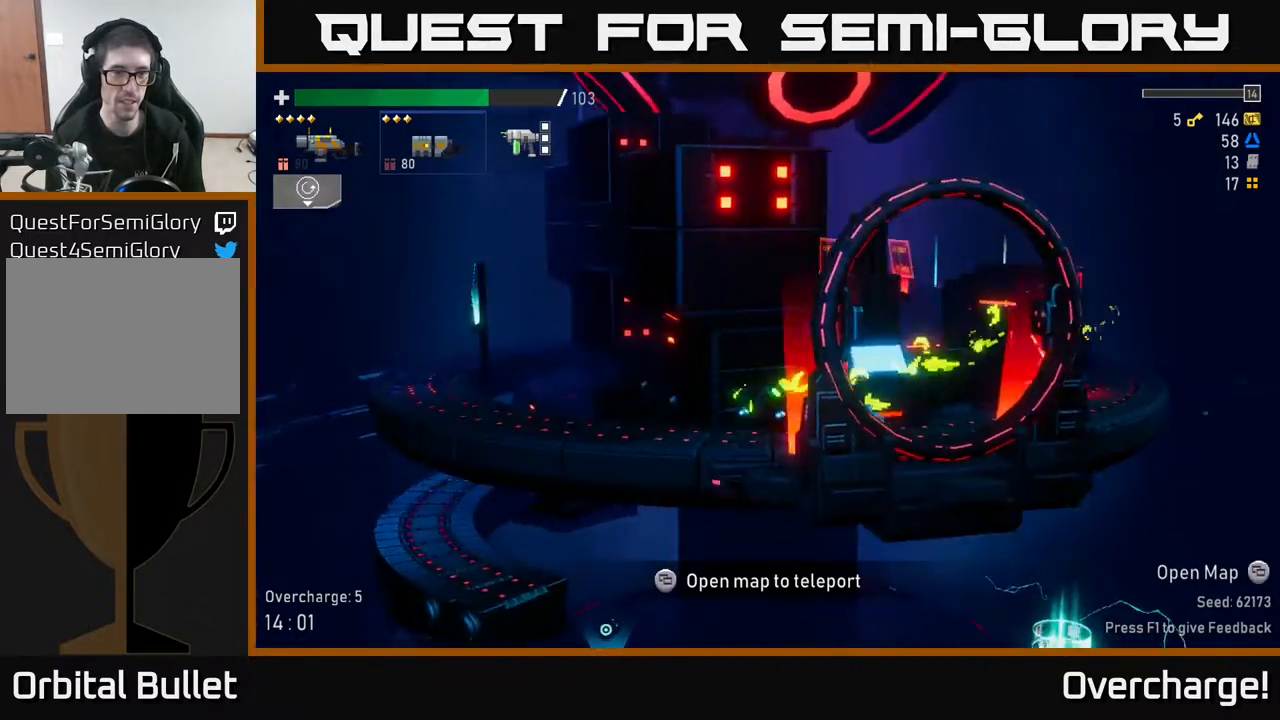
{"buttons": ["X"], "left_stick": "left", "events": [[67, "A", "down"], [283, "X", "down"], [500, "A", "up"]]}
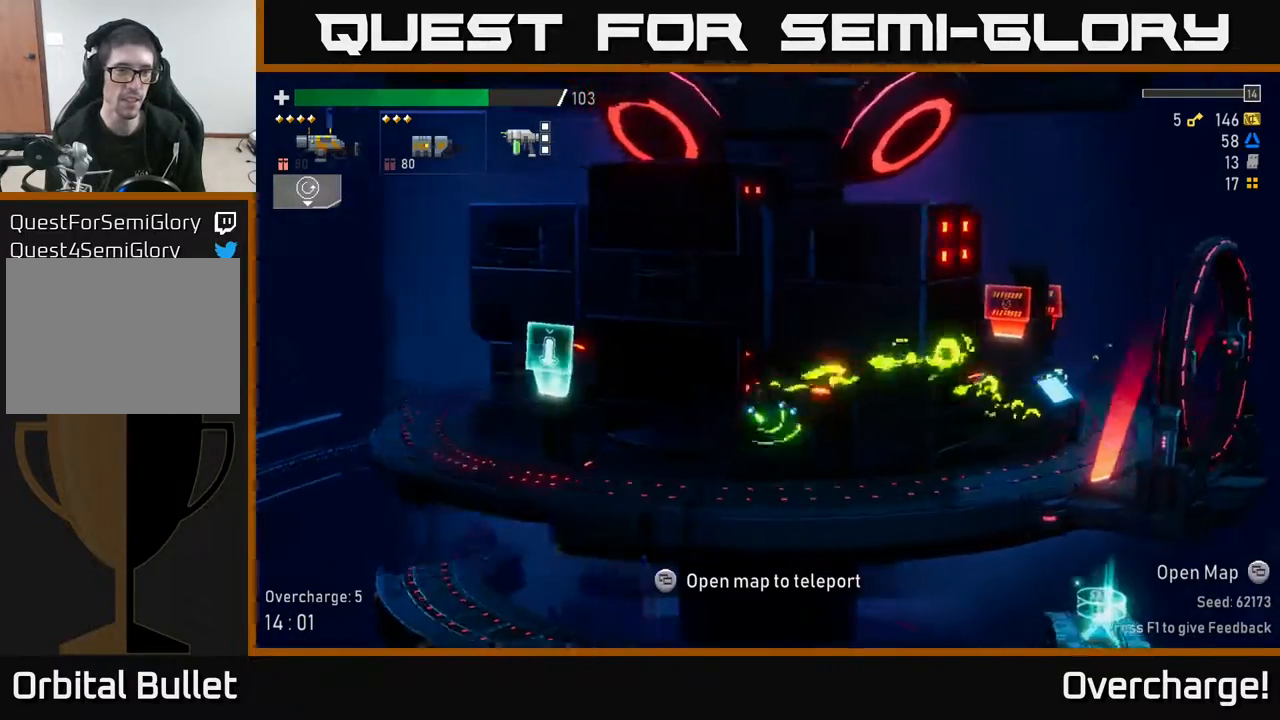
{"buttons": ["Y"], "left_stick": "left", "events": [[17, "X", "up"], [483, "Y", "down"]]}
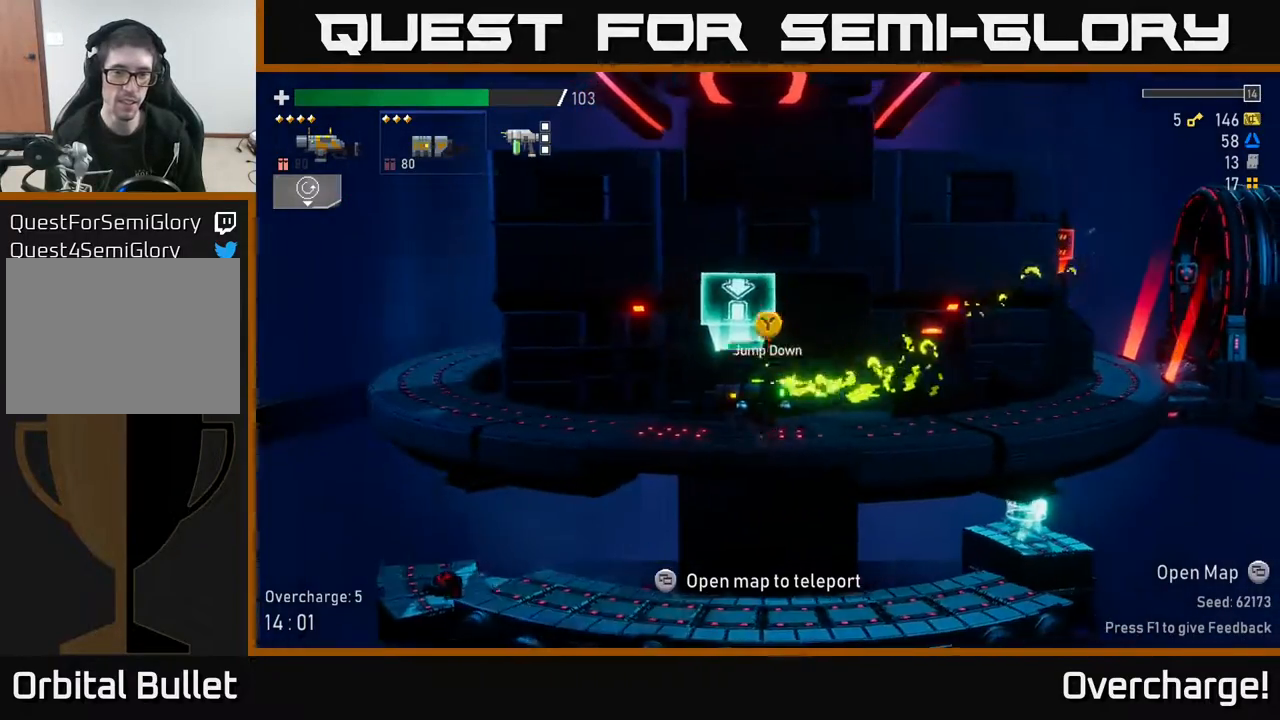
{"buttons": [], "left_stick": "center", "events": [[50, "Y", "up"], [167, "left_stick", "center"]]}
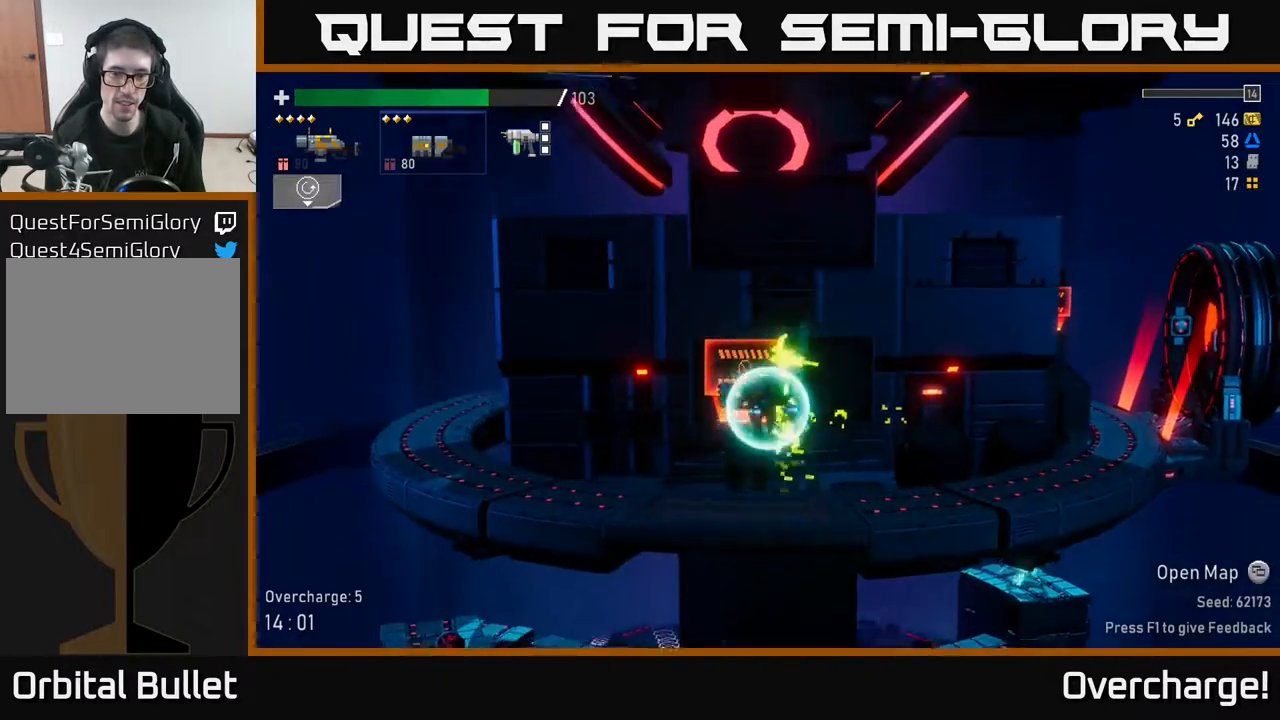
{"buttons": [], "left_stick": "right", "events": [[200, "left_stick", "left"], [350, "left_stick", "right"]]}
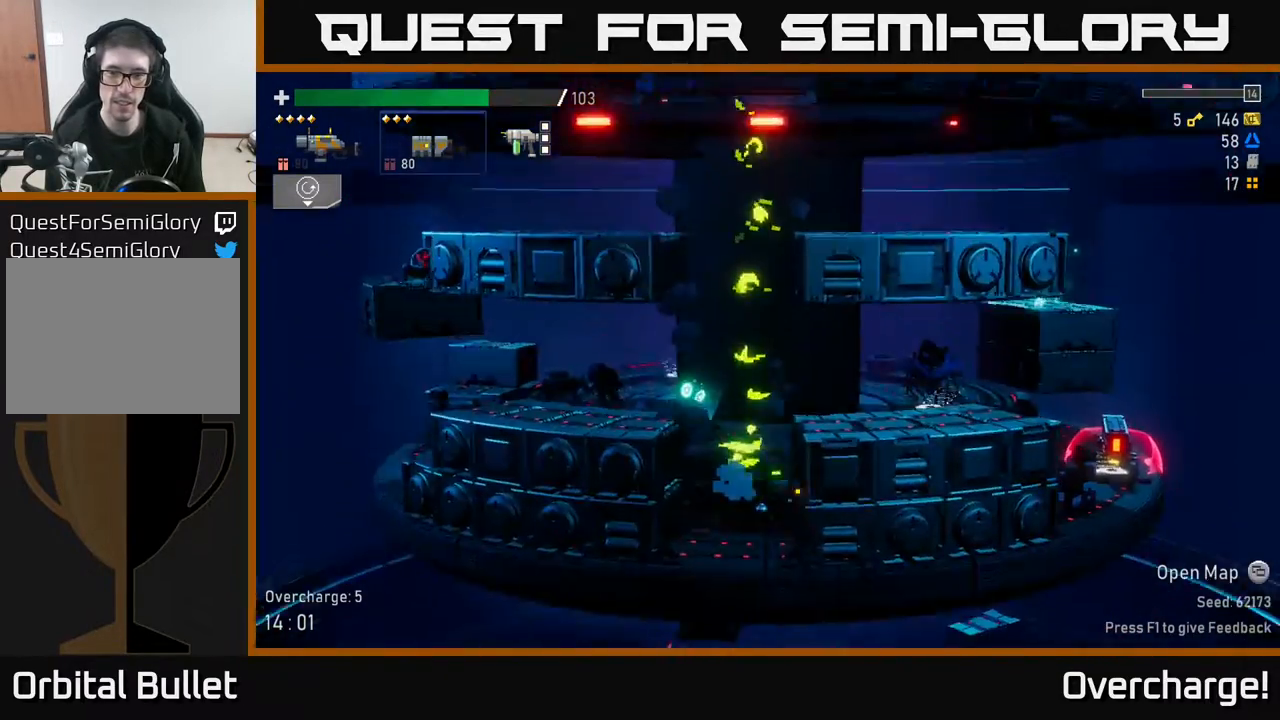
{"buttons": [], "left_stick": "right", "events": [[333, "X", "down"], [500, "X", "up"]]}
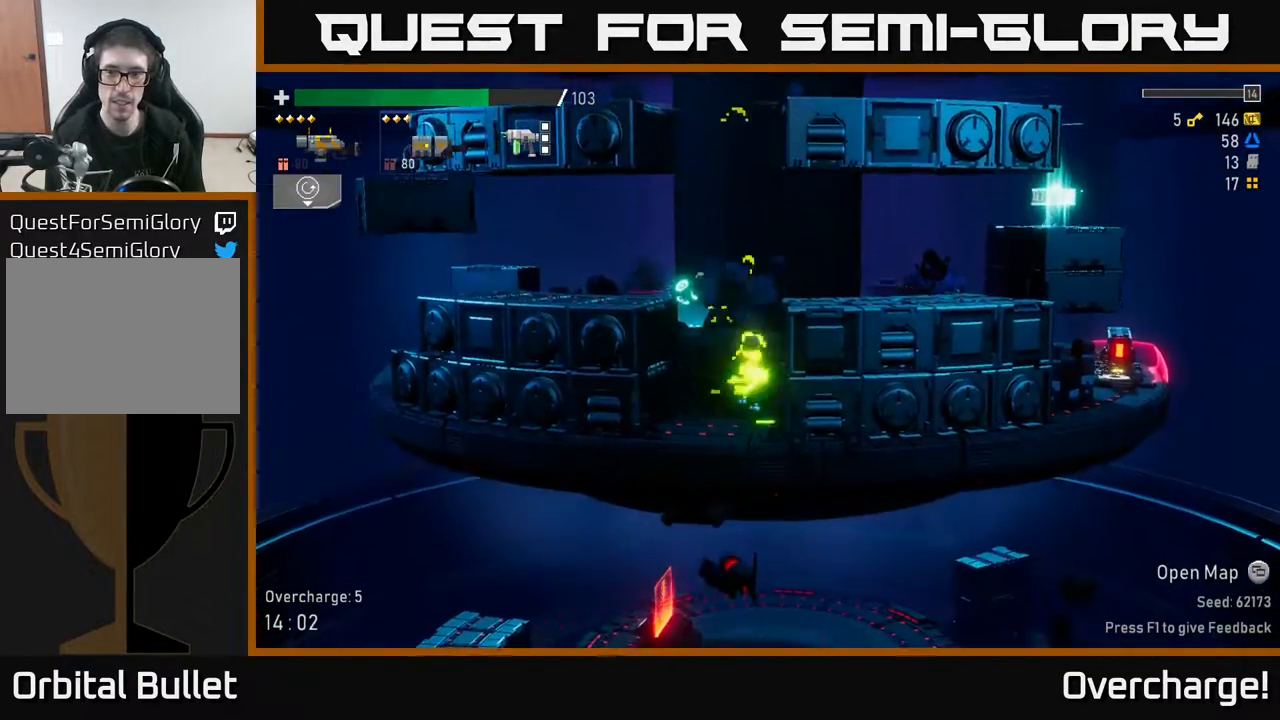
{"buttons": [], "left_stick": "right", "events": [[67, "A", "down"], [233, "A", "up"]]}
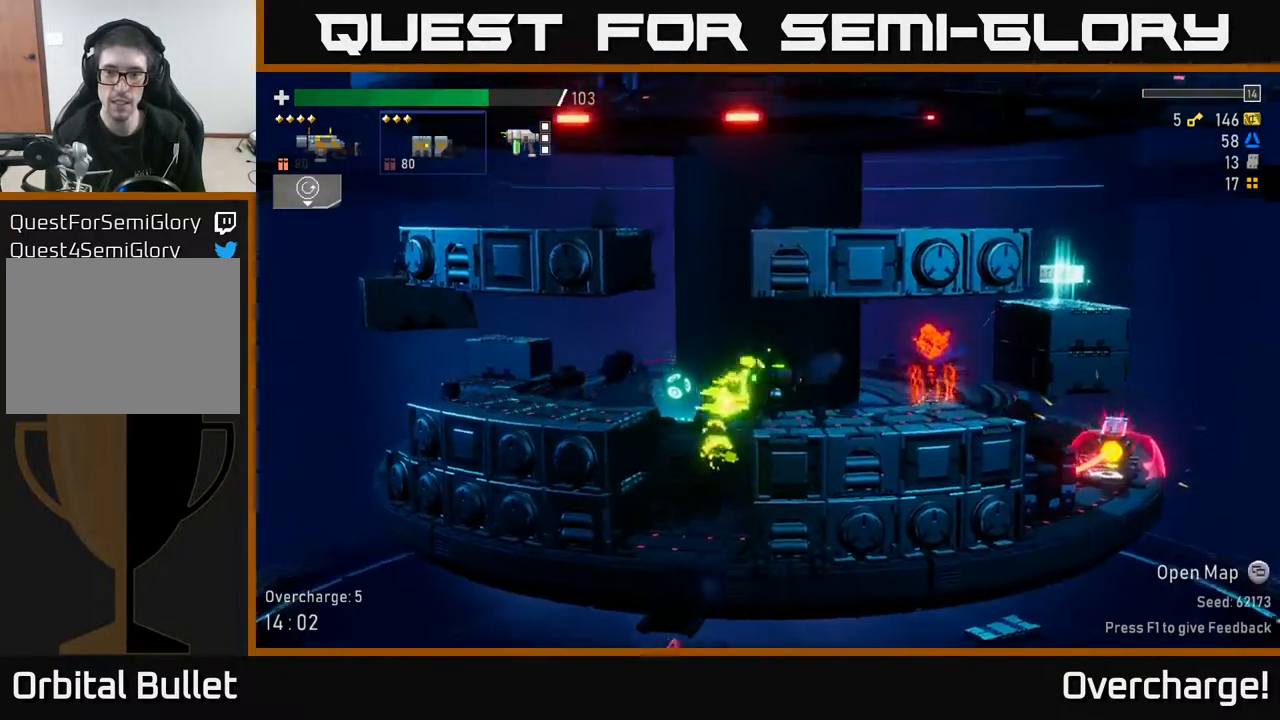
{"buttons": [], "left_stick": "right", "events": [[33, "X", "down"], [217, "X", "up"]]}
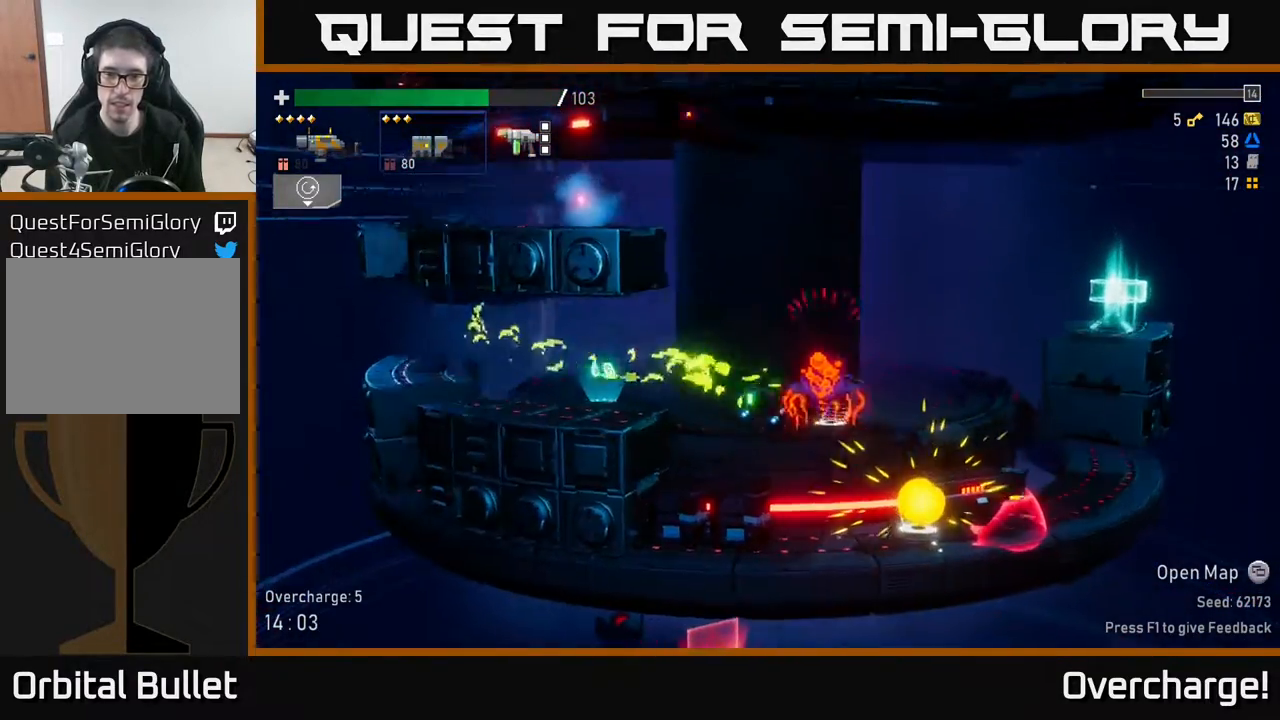
{"buttons": [], "left_stick": "right", "events": [[183, "X", "down"], [283, "X", "up"], [333, "X", "down"], [433, "X", "up"]]}
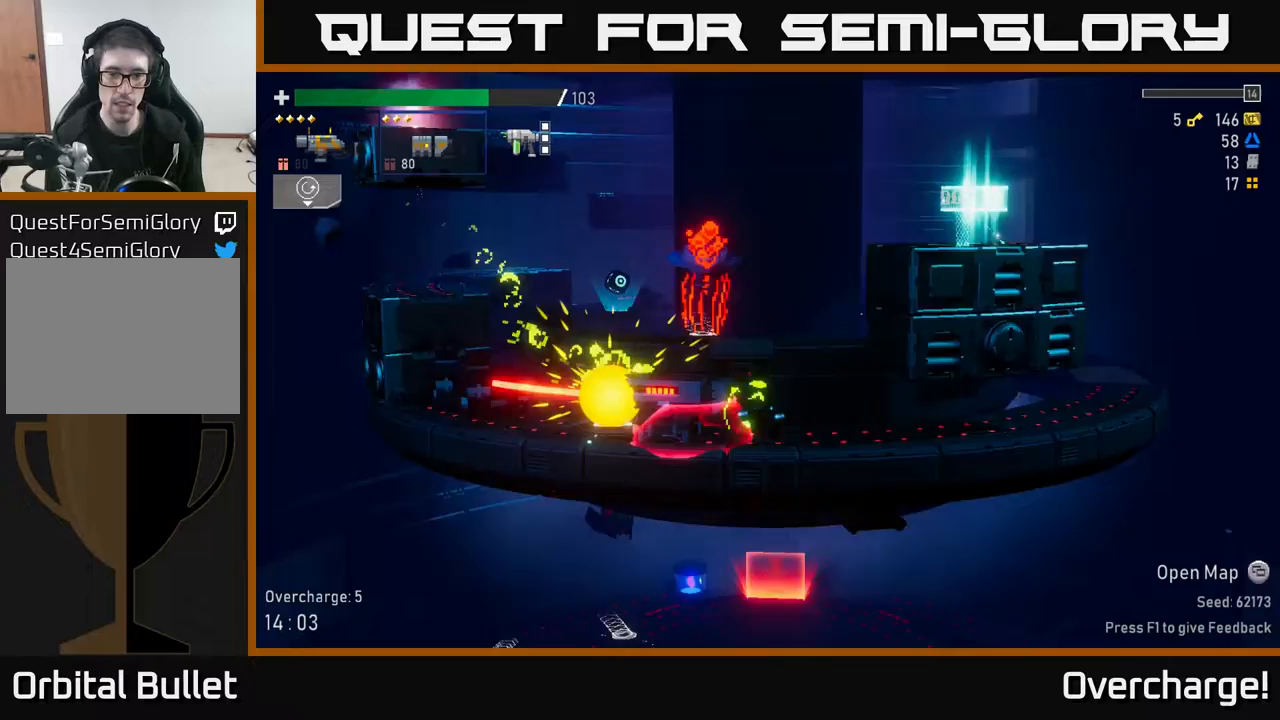
{"buttons": [], "left_stick": "down", "events": [[83, "left_stick", "left"], [133, "R2", "down"], [250, "R2", "up"], [267, "left_stick", "down"]]}
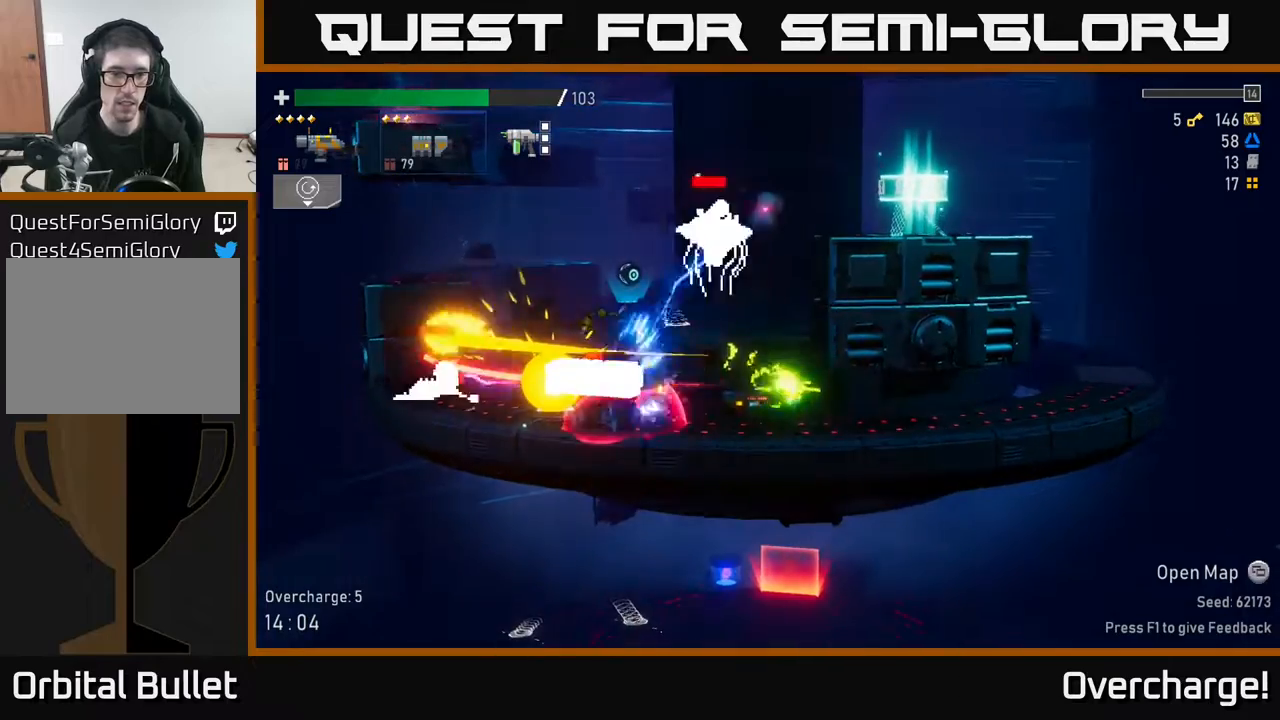
{"buttons": [], "left_stick": "down", "events": [[33, "R2", "down"], [167, "R2", "up"], [267, "R2", "down"], [400, "R2", "up"]]}
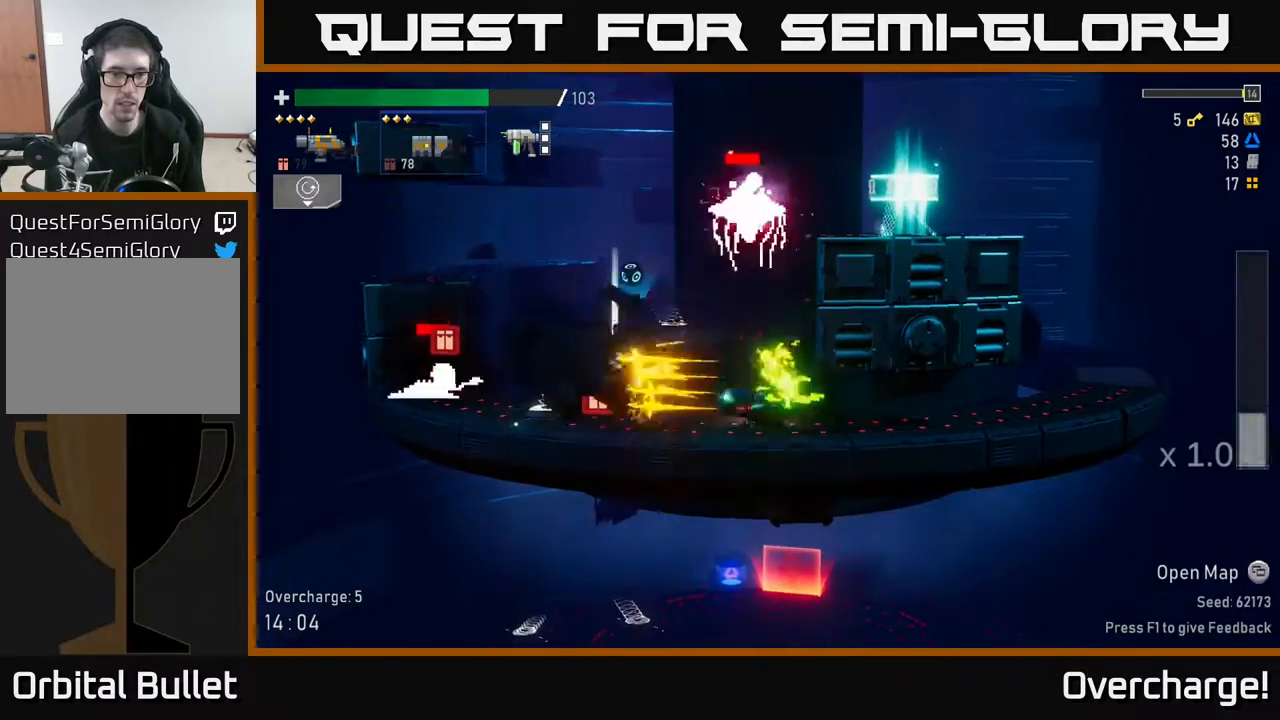
{"buttons": [], "left_stick": "left", "events": [[50, "left_stick", "left"], [333, "left_stick", "down"], [350, "R2", "down"], [483, "R2", "up"], [500, "left_stick", "left"]]}
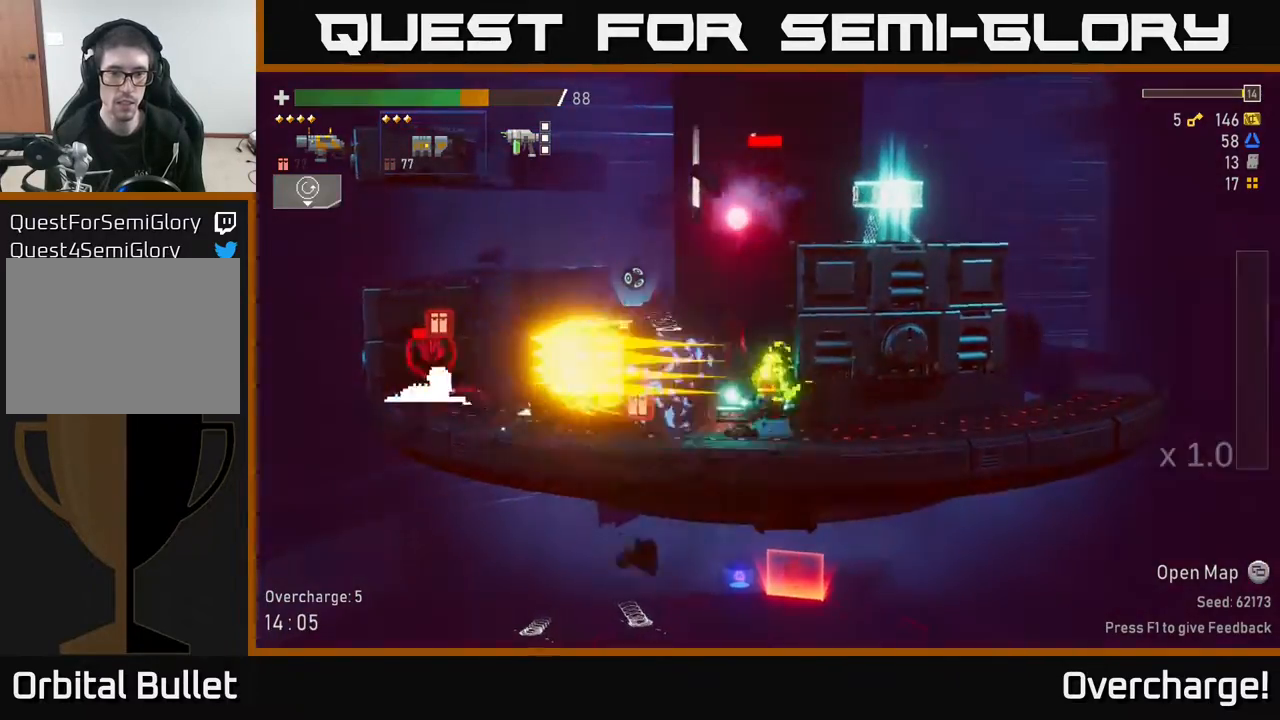
{"buttons": [], "left_stick": "down-right", "events": [[33, "X", "down"], [167, "X", "up"], [383, "left_stick", "right"], [500, "left_stick", "down-right"]]}
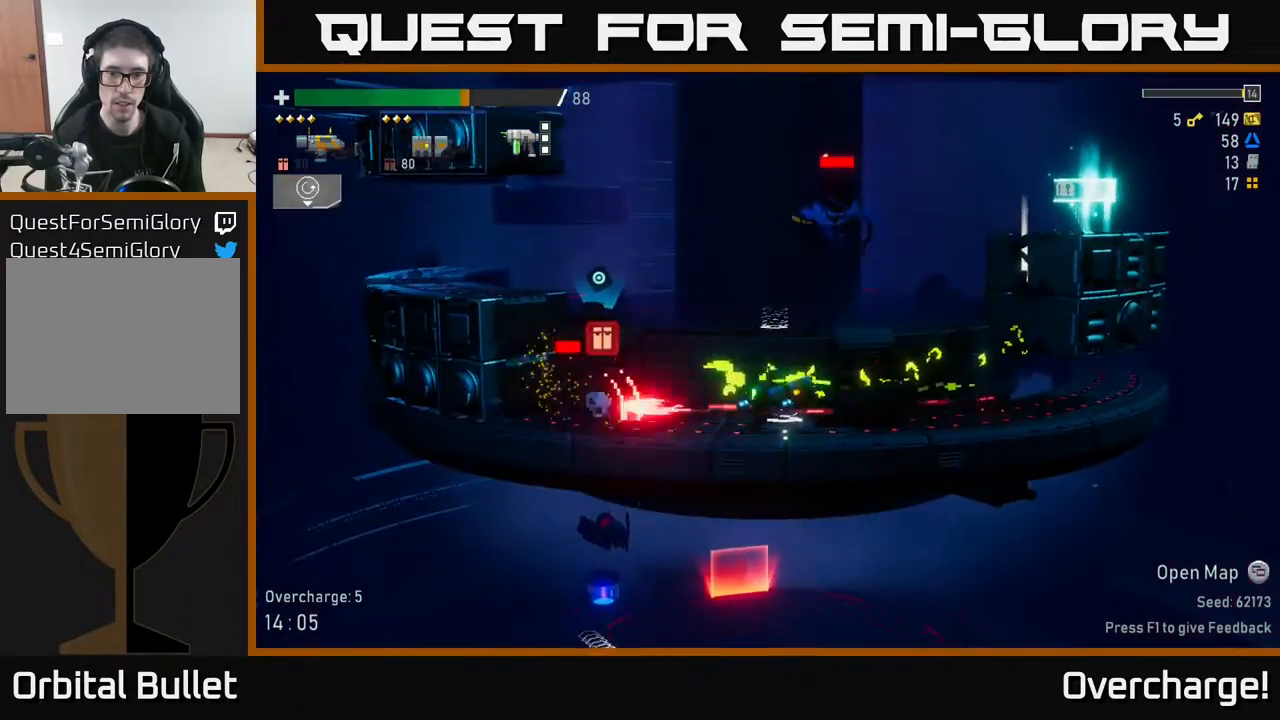
{"buttons": [], "left_stick": "right", "events": [[17, "R2", "down"], [33, "left_stick", "down"], [117, "R2", "up"], [200, "left_stick", "right"], [333, "X", "down"], [500, "X", "up"]]}
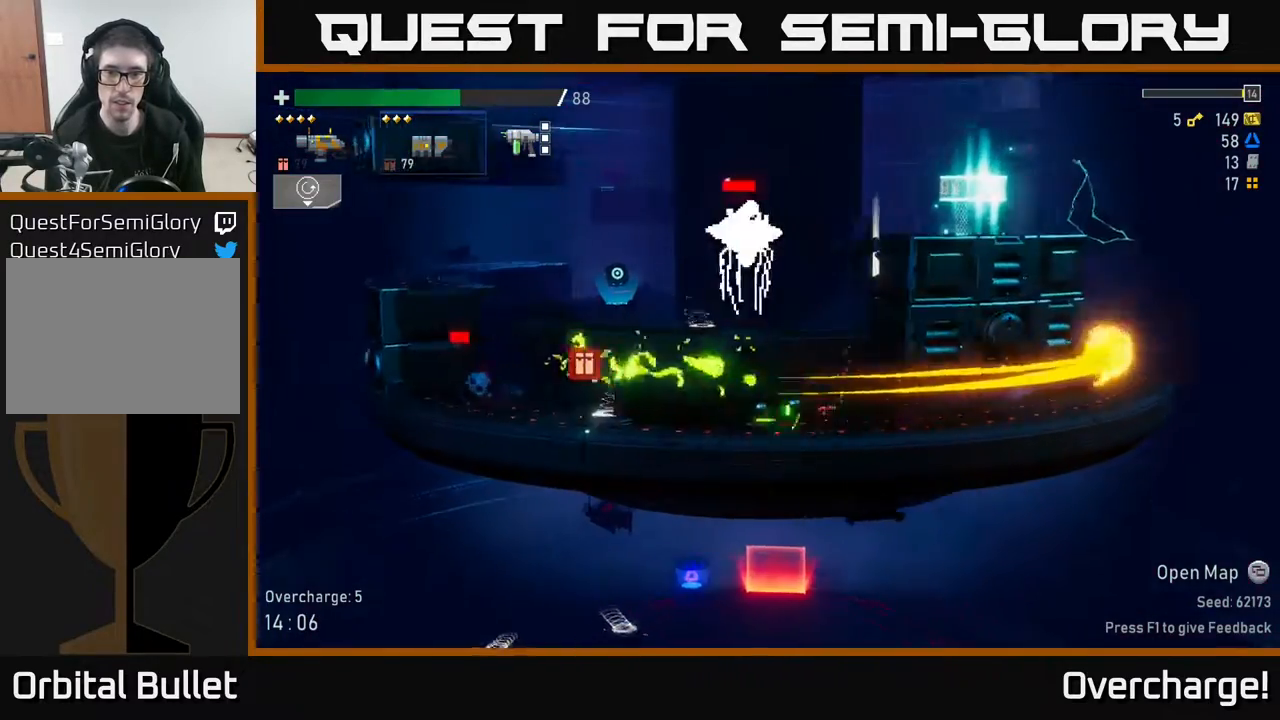
{"buttons": ["Y"], "left_stick": "right", "events": [[33, "left_stick", "up-left"], [100, "A", "down"], [200, "left_stick", "center"], [233, "A", "up"], [283, "left_stick", "right"], [317, "A", "down"], [400, "A", "up"], [450, "Y", "down"]]}
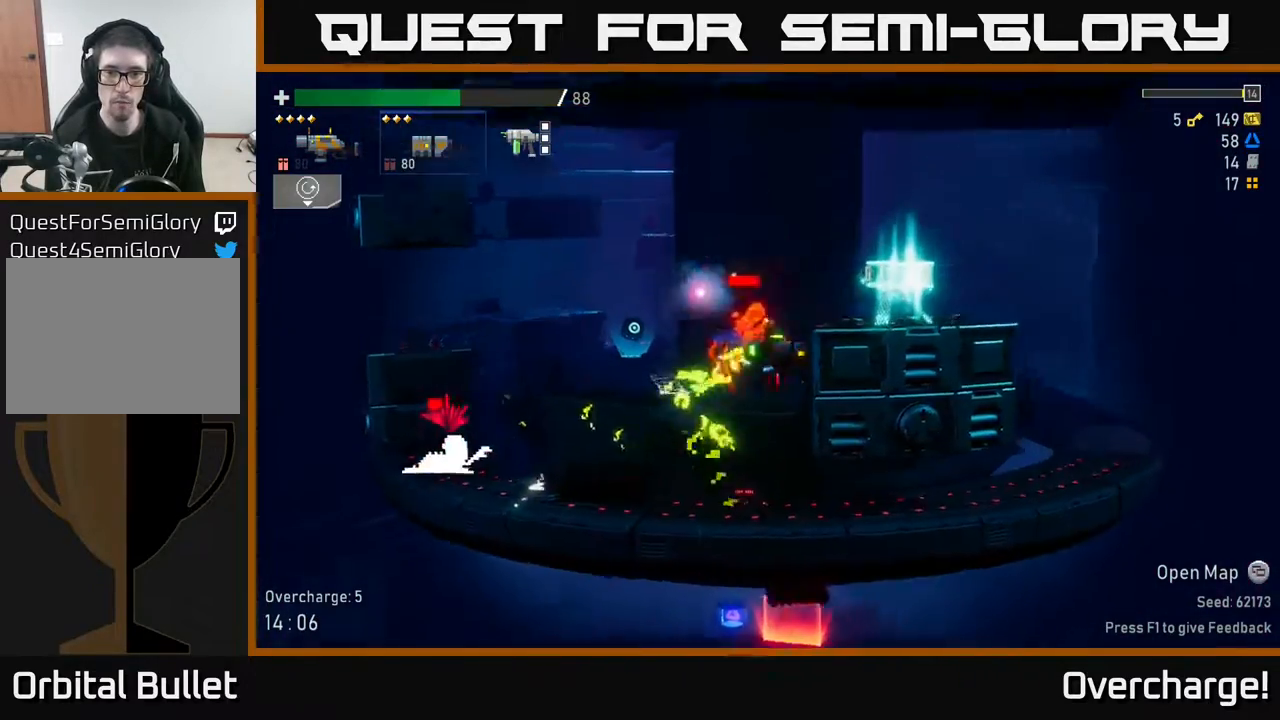
{"buttons": ["Y"], "left_stick": "right", "events": [[83, "Y", "up"], [467, "Y", "down"]]}
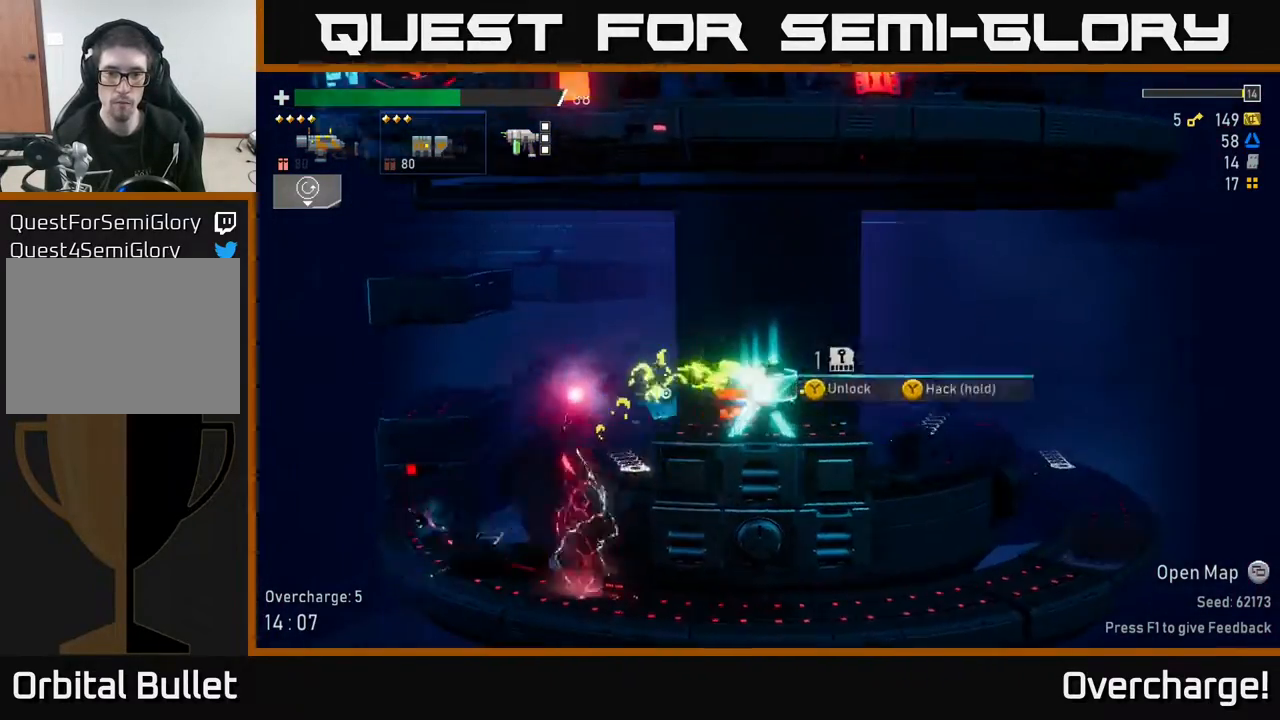
{"buttons": [], "left_stick": "right", "events": [[67, "Y", "up"]]}
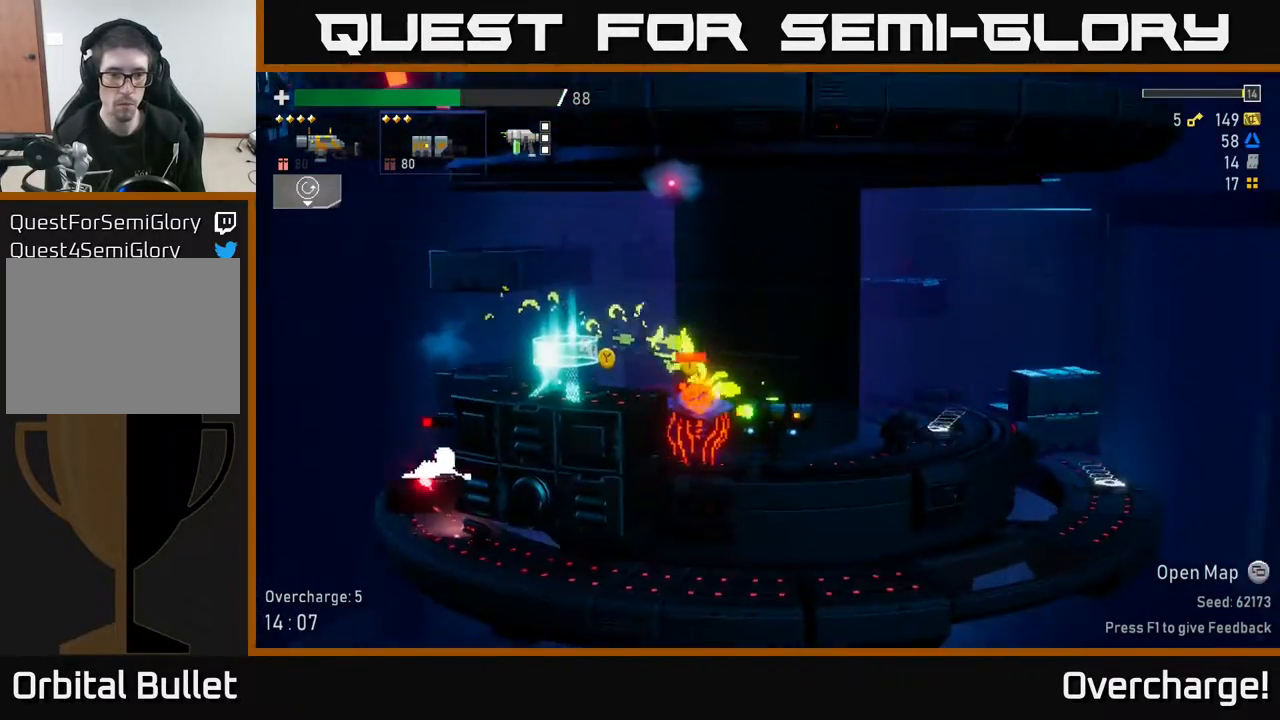
{"buttons": [], "left_stick": "left", "events": [[100, "left_stick", "left"], [317, "left_stick", "down"], [333, "R2", "down"], [467, "R2", "up"], [467, "left_stick", "left"]]}